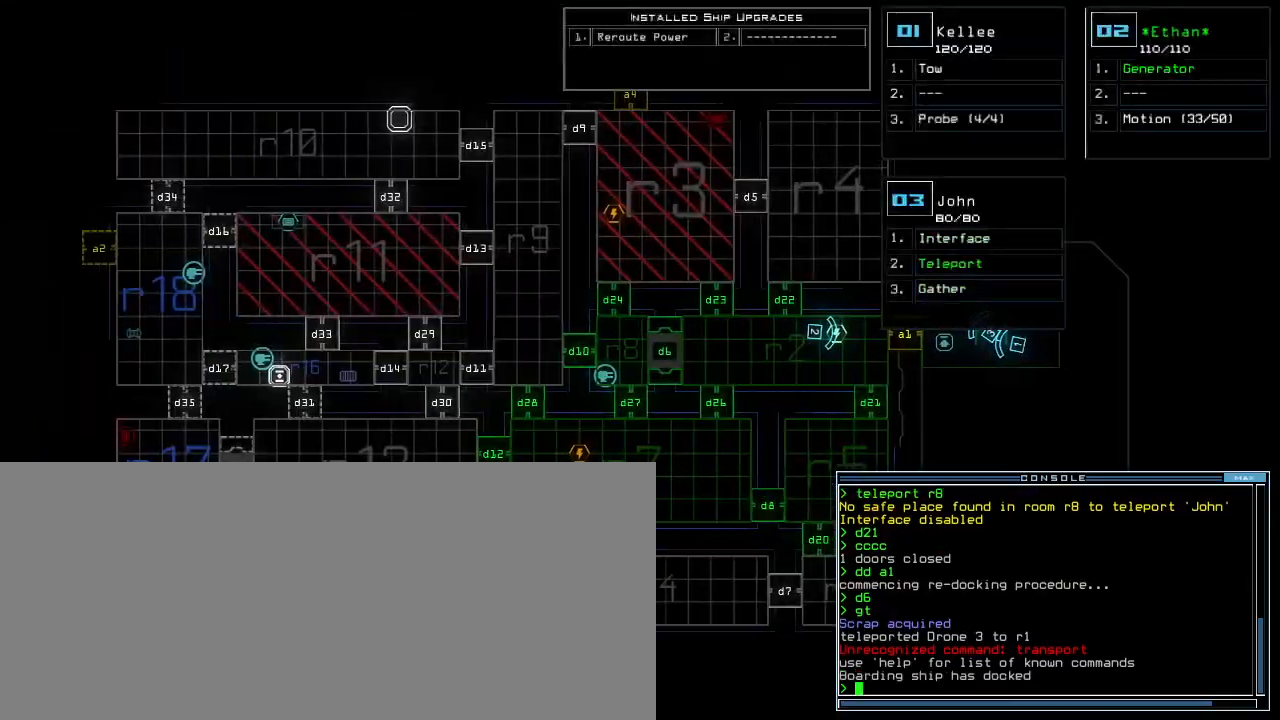
Gameplay with keyboard; each line is a JSON object with the keys held at the frame after it. "events" lists presses ("down") and releases ("up") of ".", "0", "1", "2", "3", "4", "5", "6", "7", "8", "9", "a", "b", "backspace", "c", "caps_lock", "comma", "ctrl_l", "ctrl_r", "d", "down", "e", "equals", "escape", "f", "f9", "g", "h", "i", "j", "k", "l", "left", "m", "minus", "n", "o", "p", "q", "quote", "r", "return", "right", "s", "semicolon", "shift_l", "shift_r", "space", "t", "tab", "tilde", "u", "up", "v", "w", "x", "y" and "z" between this image and that frame as [ms after this image, input, new state], when the widget could be followed in between. No other keys are recorded. Mouse input is not recorded.
{"keys": ["c", "return"], "events": [[260, "right", "up"], [340, "c", "down"], [380, "c", "up"], [440, "c", "down"], [480, "return", "down"]]}
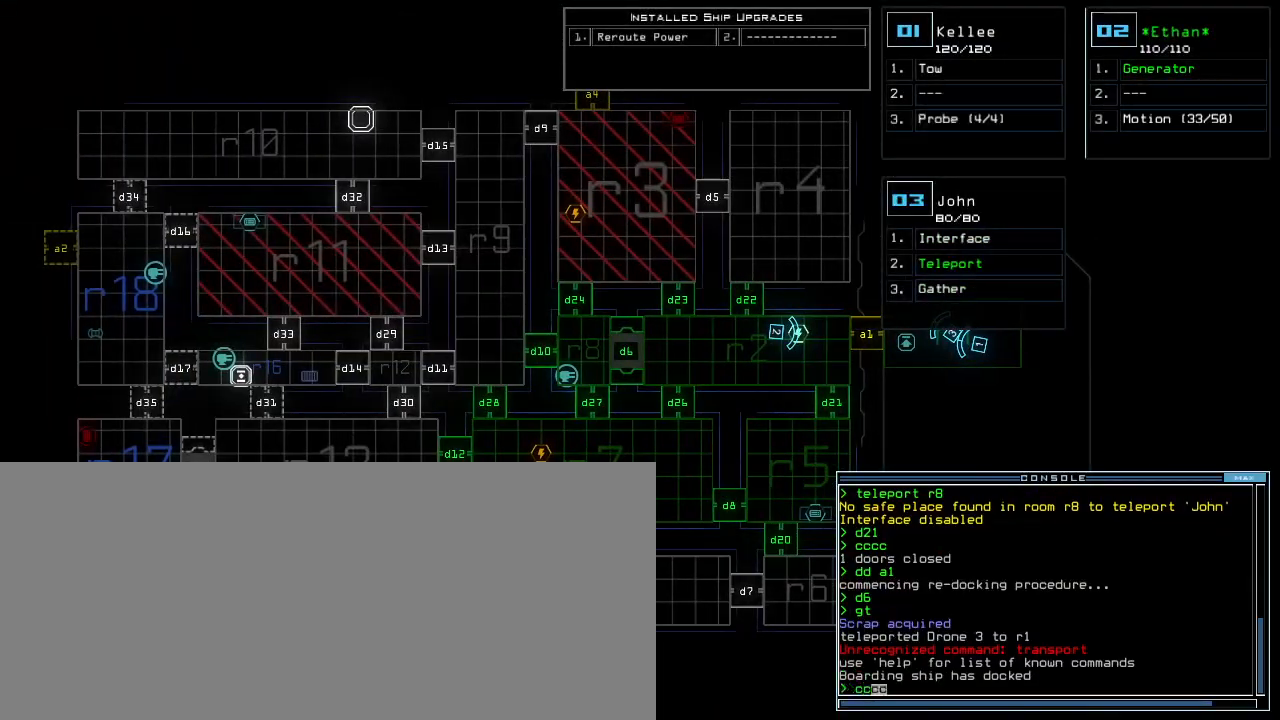
{"keys": ["up"], "events": [[40, "c", "up"], [40, "return", "up"], [220, "right", "down"], [420, "right", "up"], [480, "up", "down"]]}
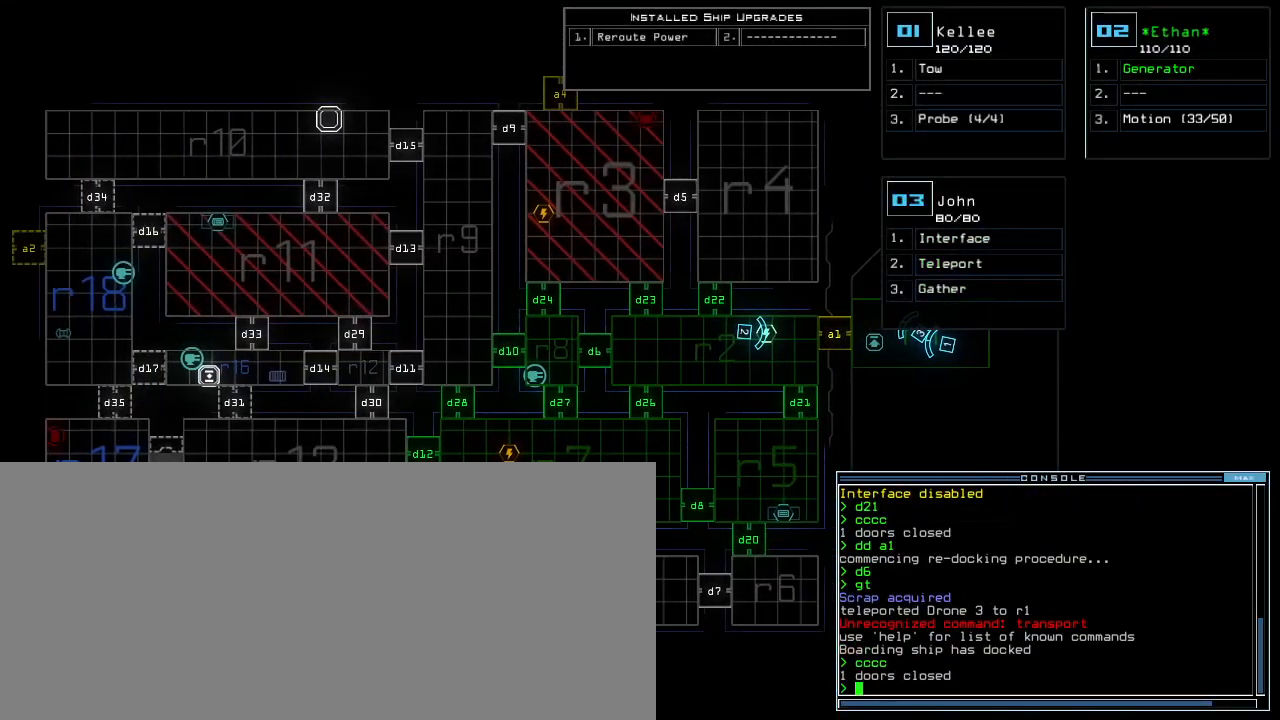
{"keys": ["up"], "events": [[20, "2", "down"], [80, "2", "up"], [120, "right", "down"], [240, "right", "up"], [360, "left", "down"], [460, "left", "up"]]}
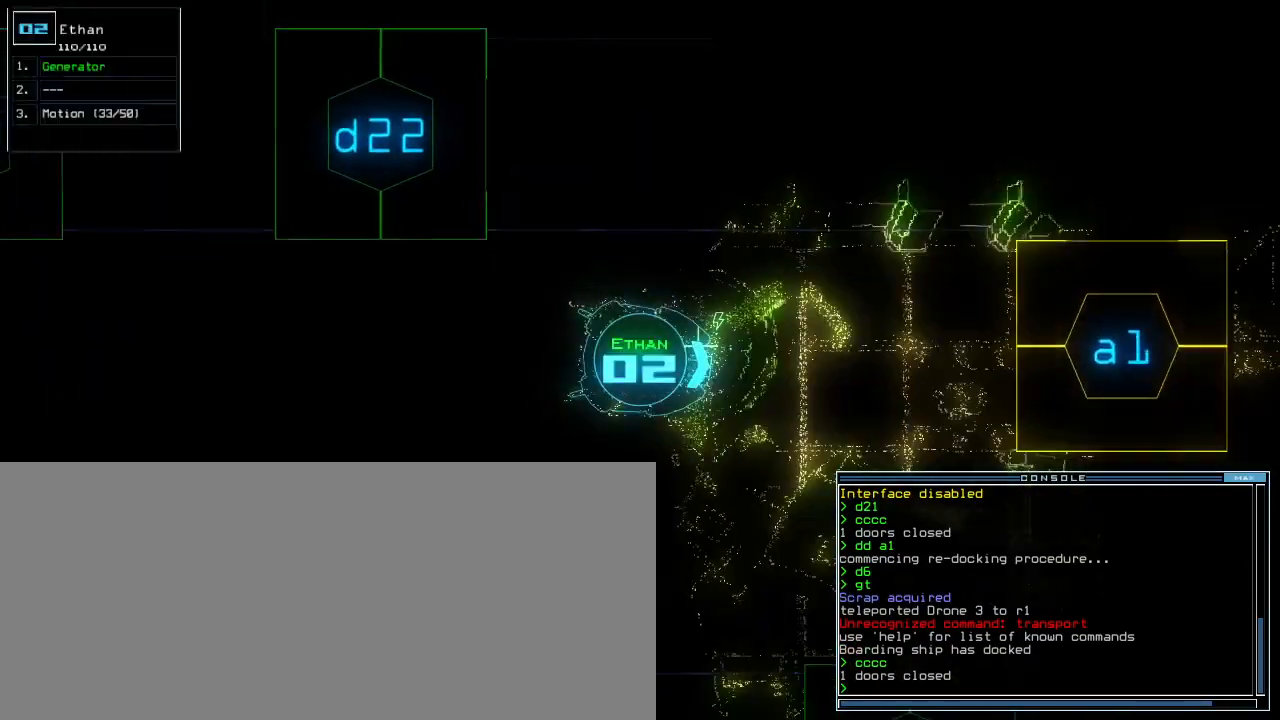
{"keys": ["up"], "events": [[140, "a", "down"], [220, "r", "down"], [300, "r", "up"], [300, "return", "down"], [320, "a", "up"], [400, "return", "up"]]}
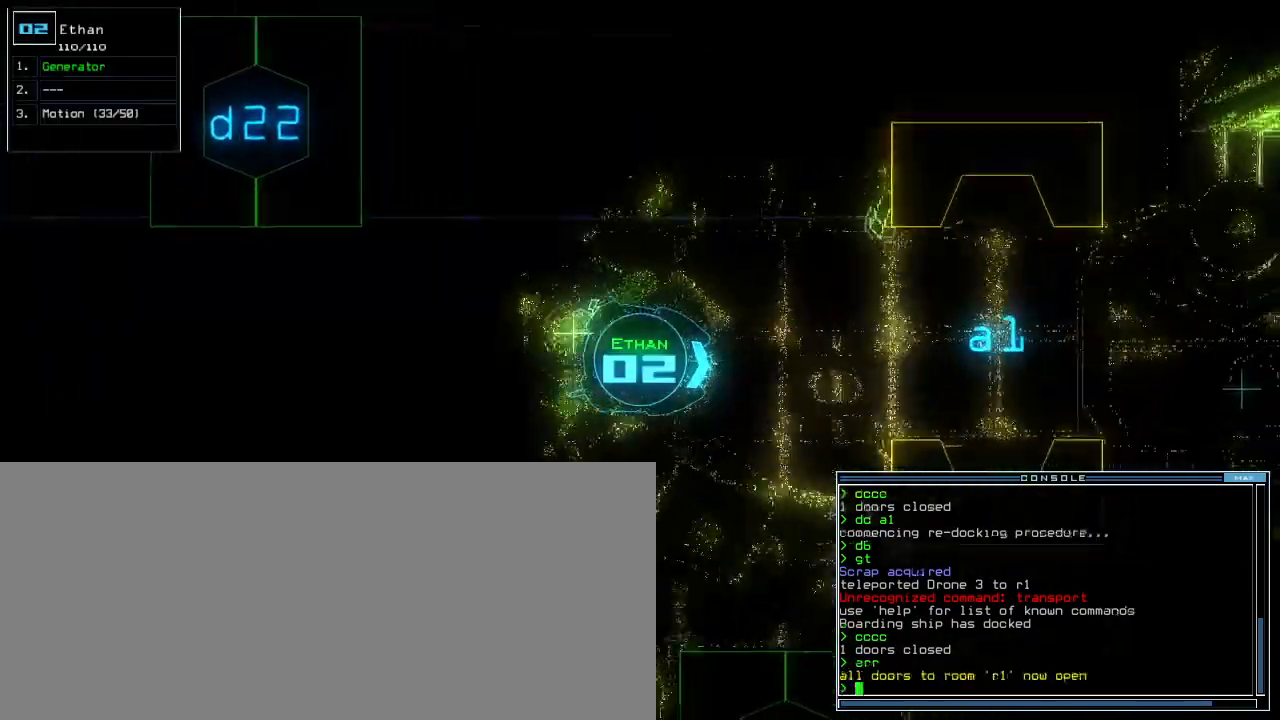
{"keys": ["up"], "events": [[20, "left", "down"], [100, "left", "up"], [240, "right", "down"], [320, "right", "up"]]}
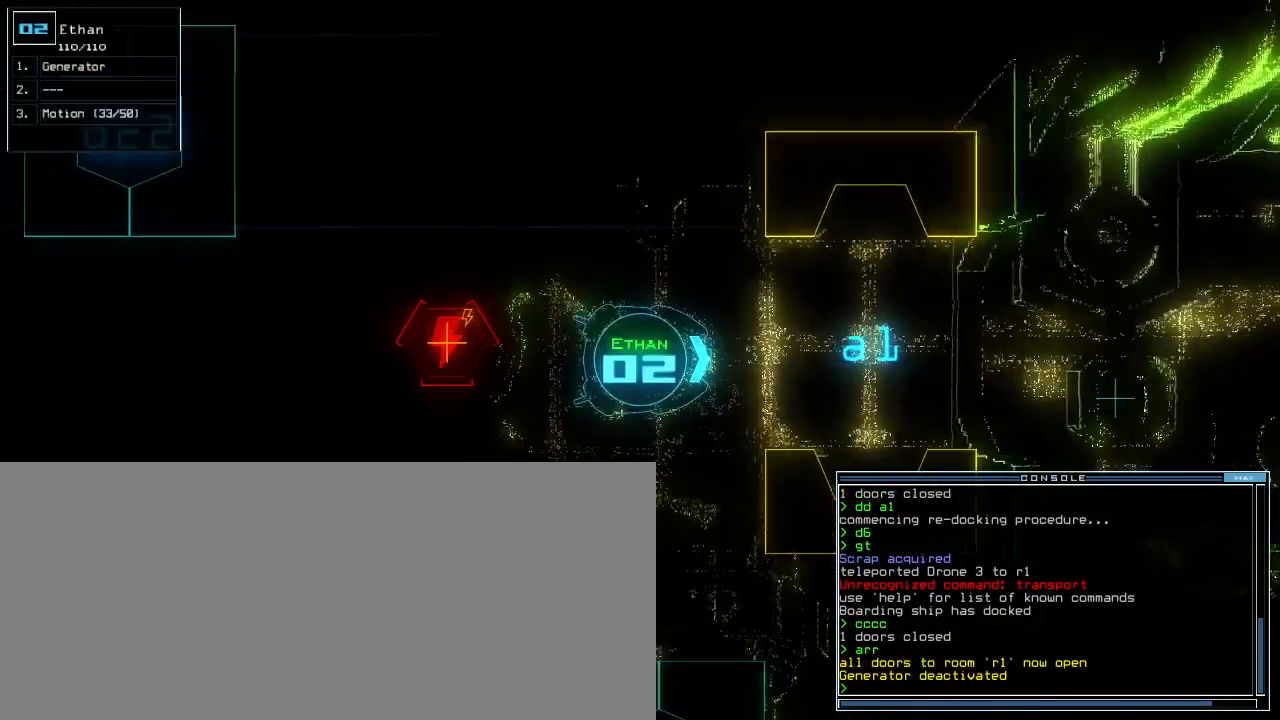
{"keys": ["up"], "events": []}
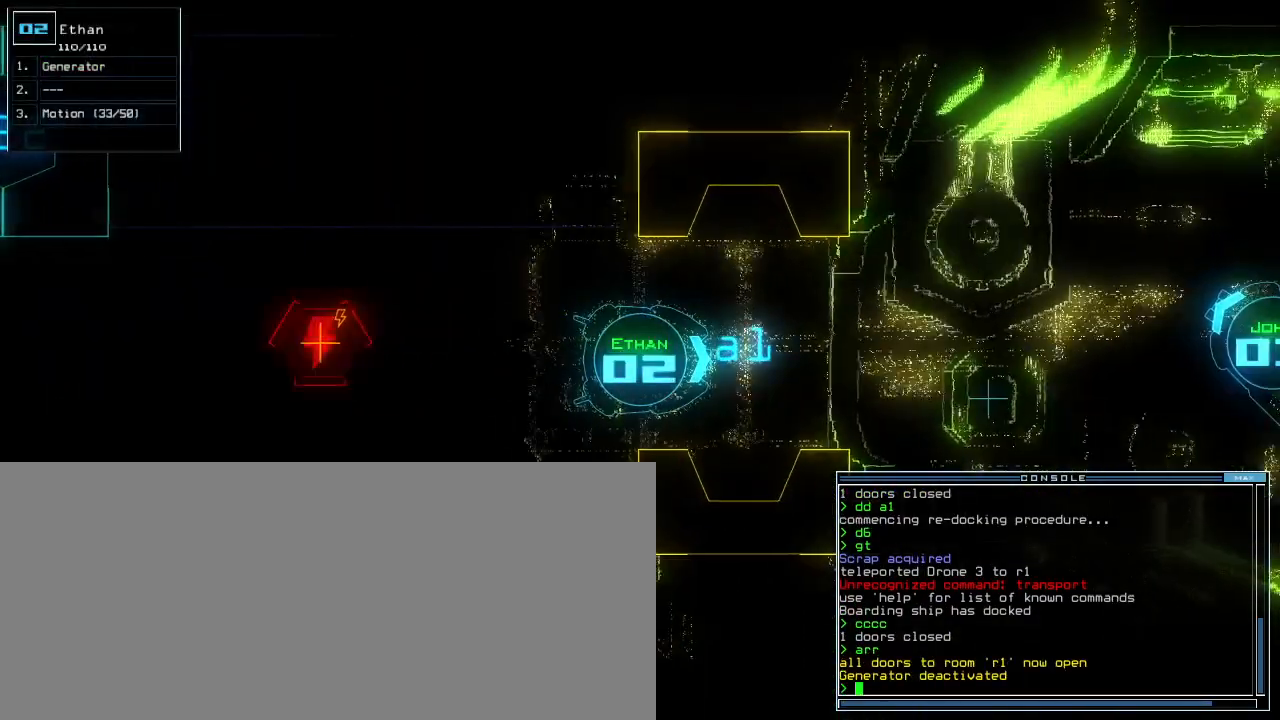
{"keys": ["up"], "events": [[300, "left", "down"], [360, "left", "up"]]}
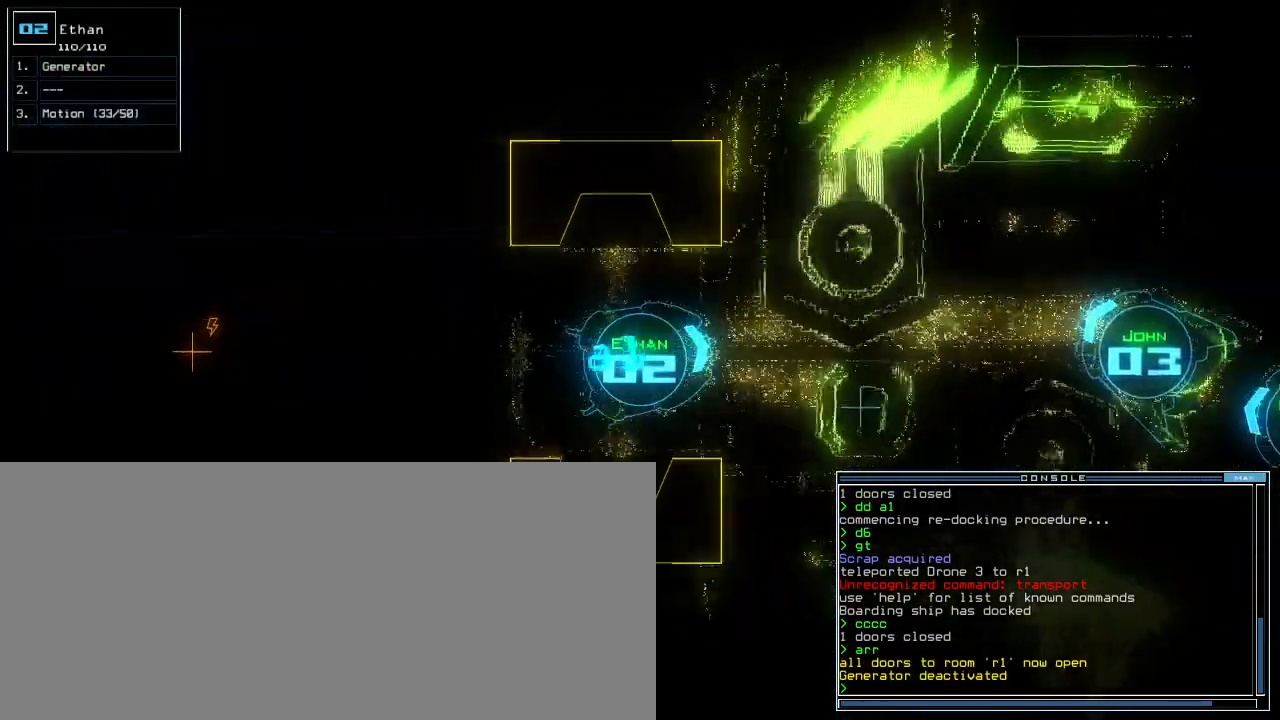
{"keys": ["left", "up"], "events": [[320, "left", "down"]]}
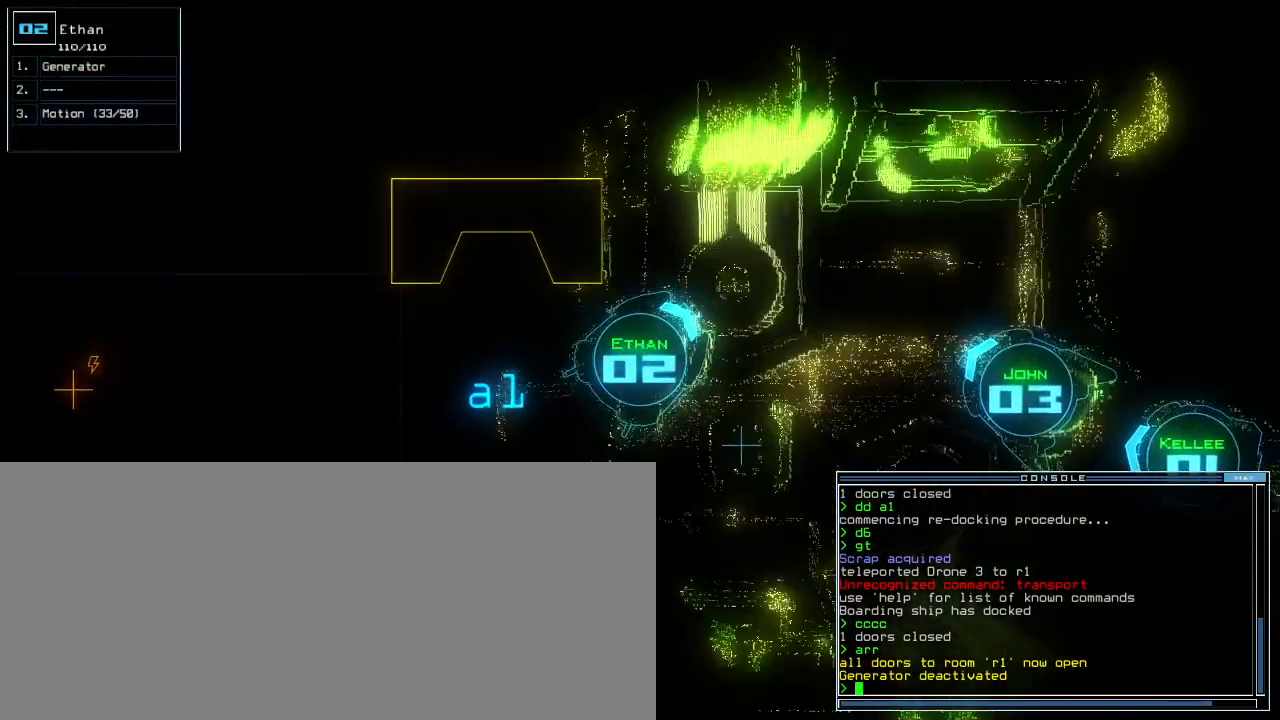
{"keys": ["up"], "events": [[40, "r", "down"], [80, "left", "up"], [100, "a", "down"], [160, "r", "up"], [220, "a", "up"], [380, "return", "down"], [480, "return", "up"]]}
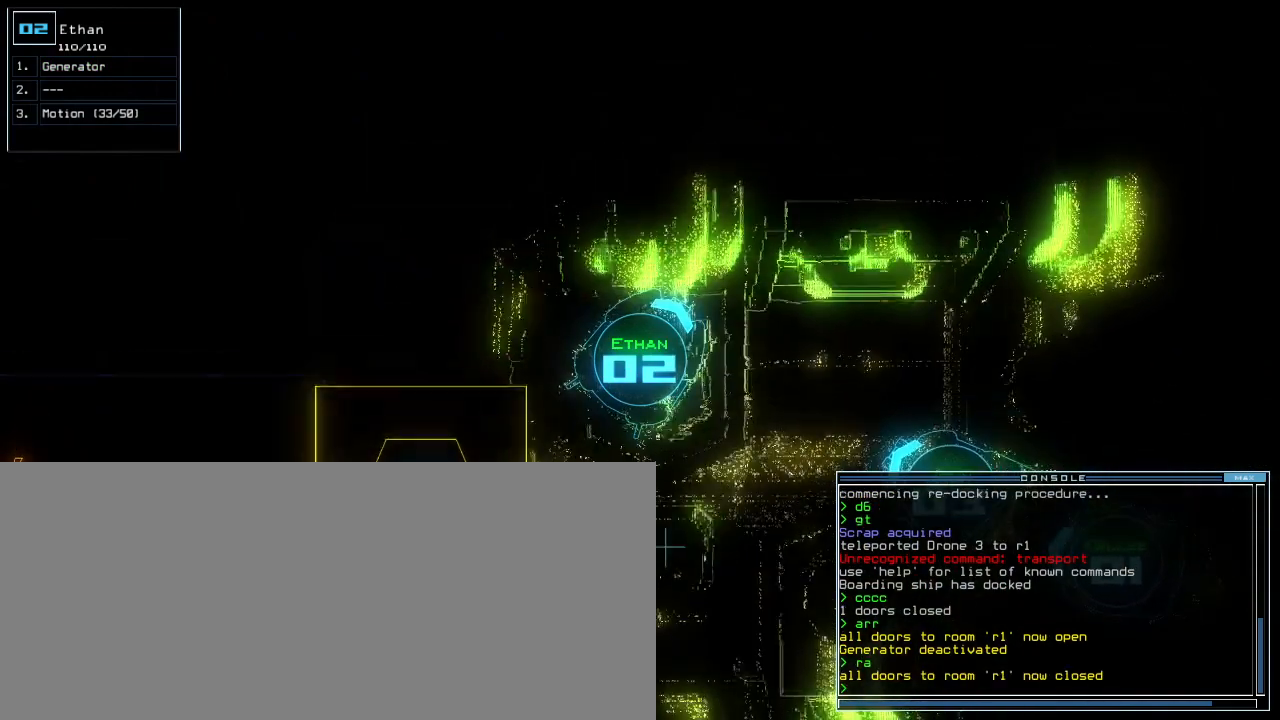
{"keys": ["left"], "events": [[20, "space", "down"], [20, "up", "up"], [100, "space", "up"], [440, "left", "down"]]}
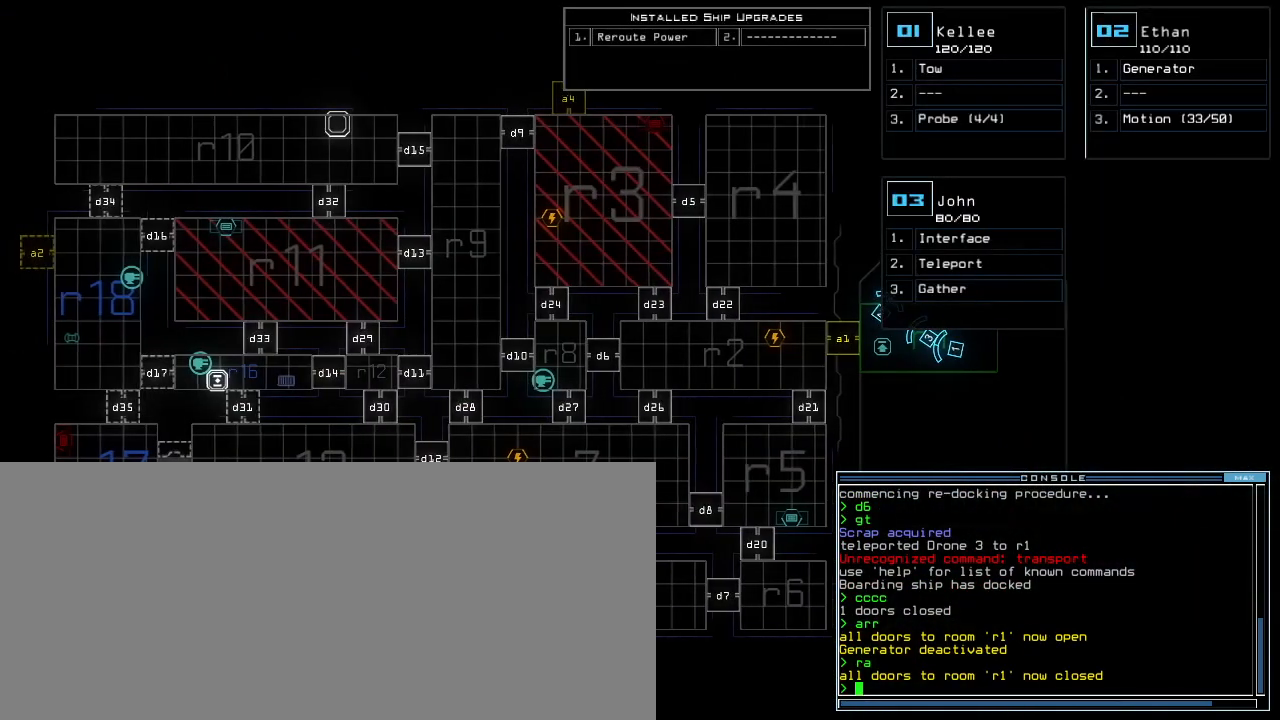
{"keys": [], "events": [[220, "left", "up"], [260, "up", "down"], [380, "up", "up"]]}
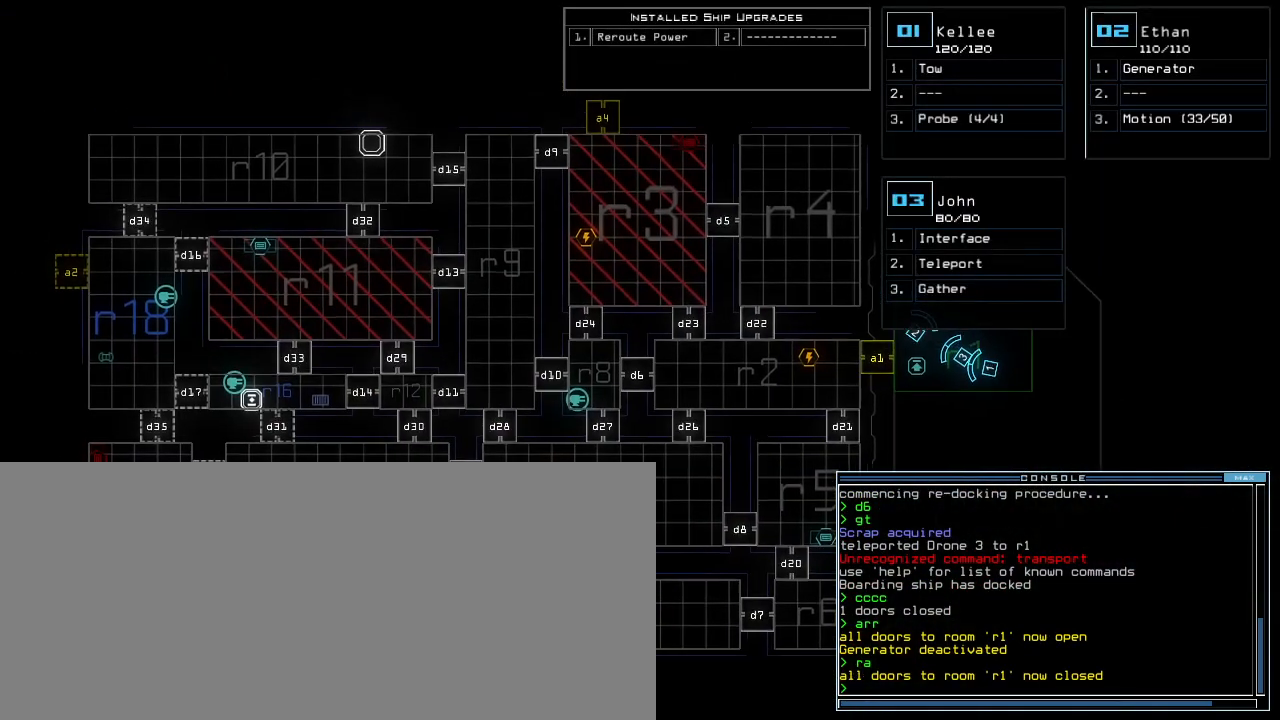
{"keys": ["down"], "events": [[140, "down", "down"]]}
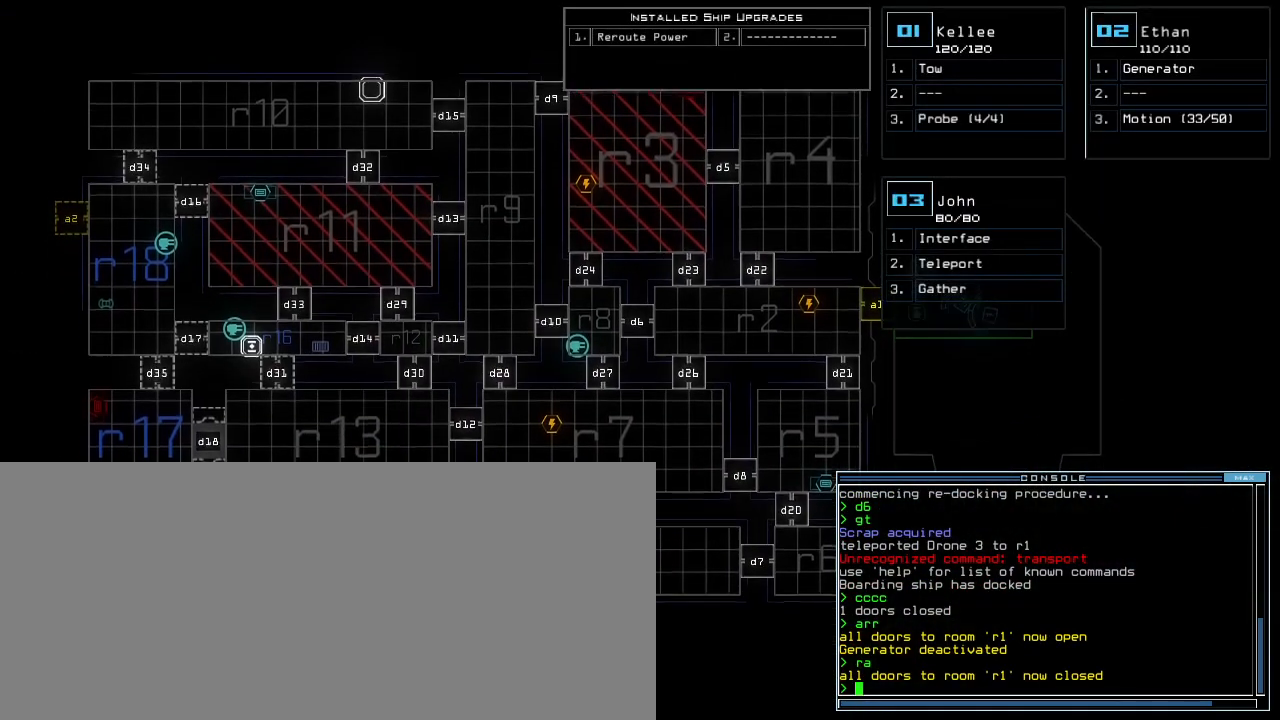
{"keys": [], "events": [[80, "down", "up"]]}
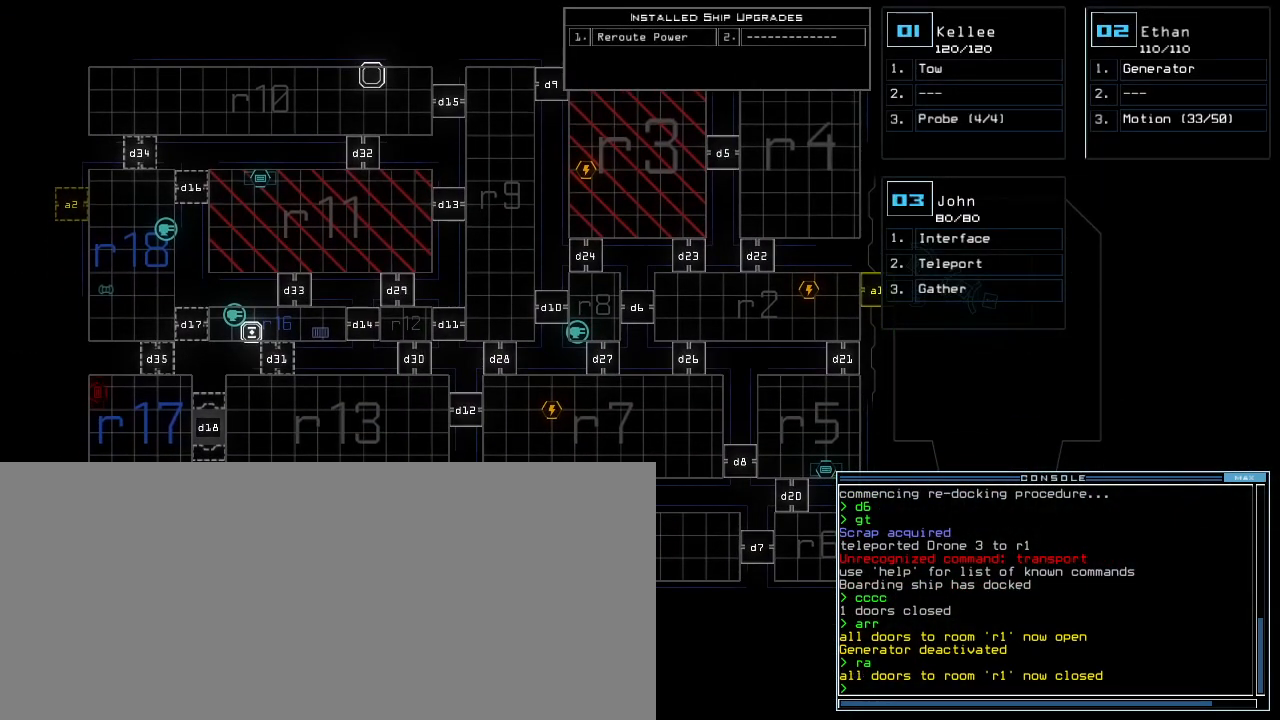
{"keys": [], "events": [[200, "f", "down"], [240, "space", "down"], [300, "f", "up"], [320, "space", "up"], [380, "r", "down"], [480, "r", "up"]]}